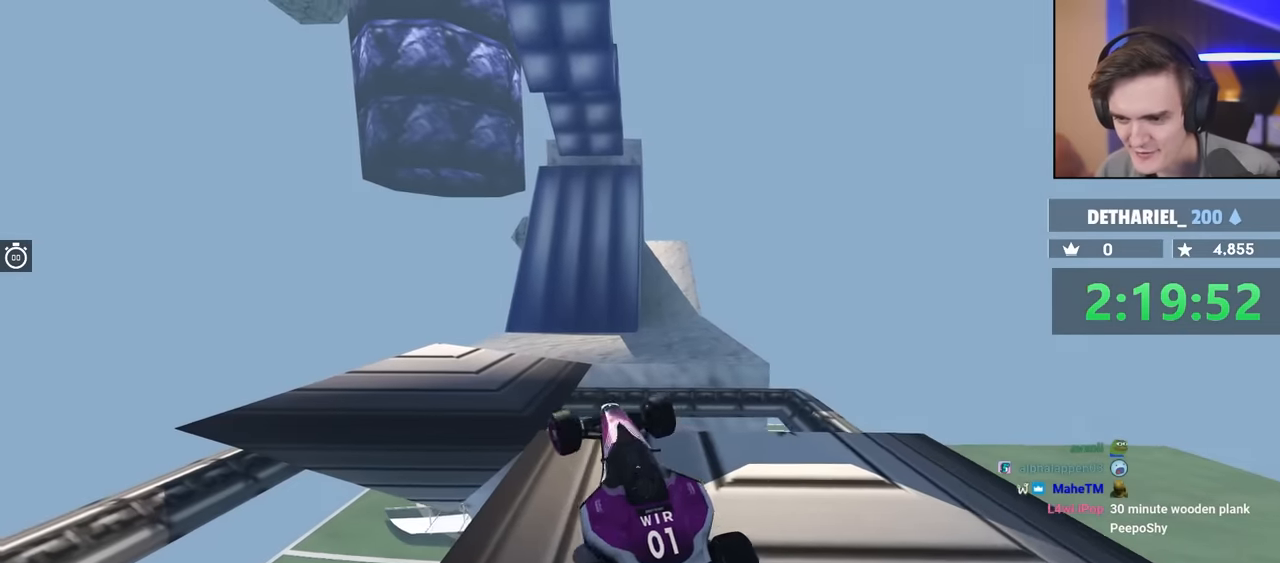
Gameplay with keyboard; each line is a JSON object with the keys held at the frame after it. "events" lists presses ("down") and releases ("up") of "brake", "down", "left", "right" and "up" between this image and that frame as [ms after this image, input, new state], when the widget could be followed in between. No other keys are recorded. Mouse input is not recorded. Key names are as the overlay labels them; some are game actions (e.g. jump) rather than physical keys.
{"keys": ["up"], "events": [[16, "up", "down"], [333, "left", "down"], [483, "left", "up"]]}
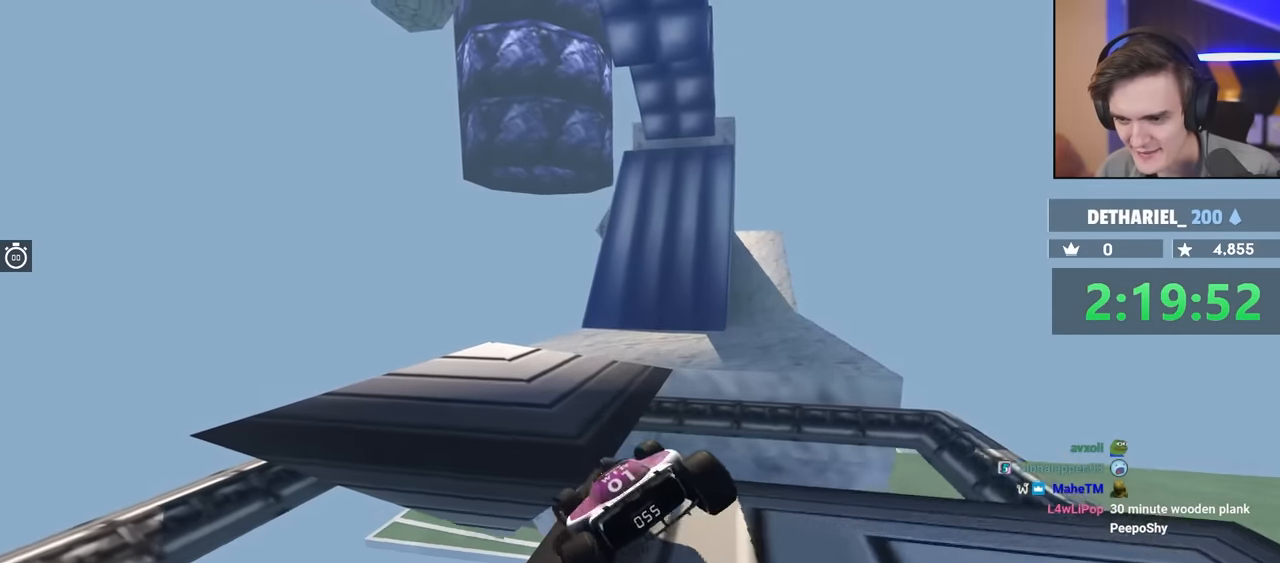
{"keys": ["right", "up"], "events": [[16, "right", "down"]]}
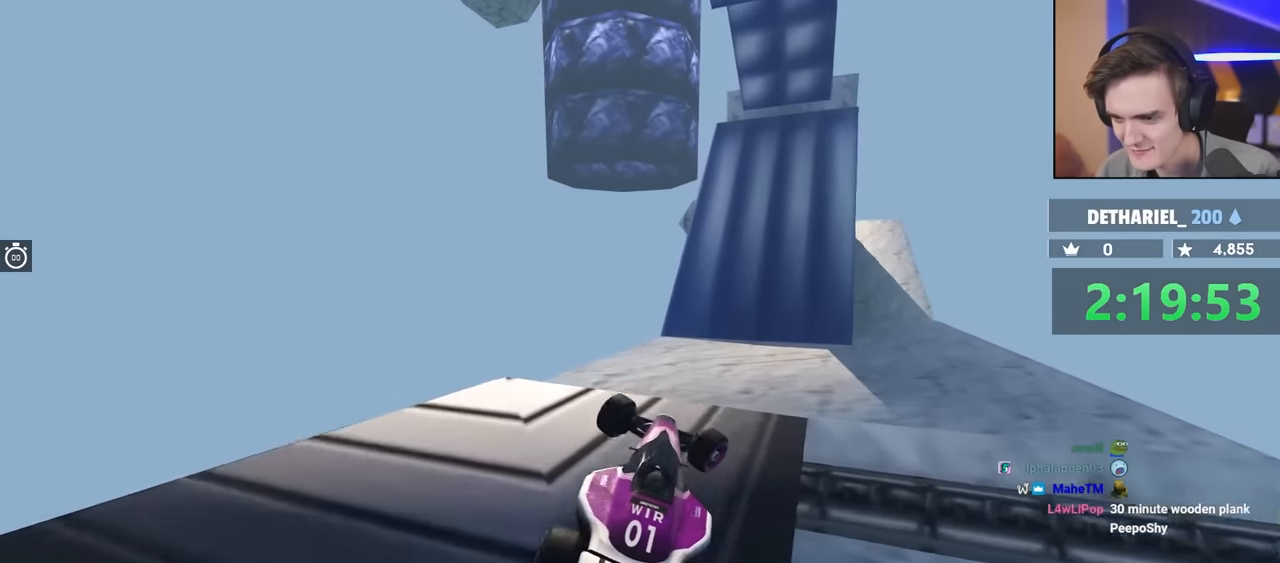
{"keys": ["up"], "events": [[283, "right", "up"]]}
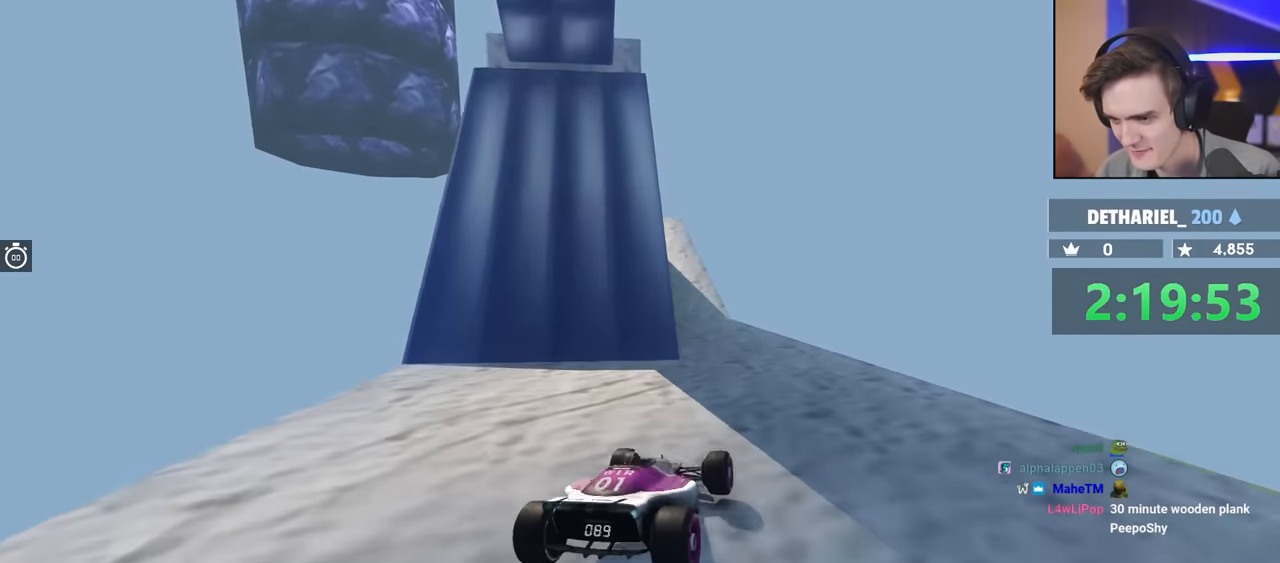
{"keys": ["up"], "events": [[250, "left", "down"], [333, "left", "up"]]}
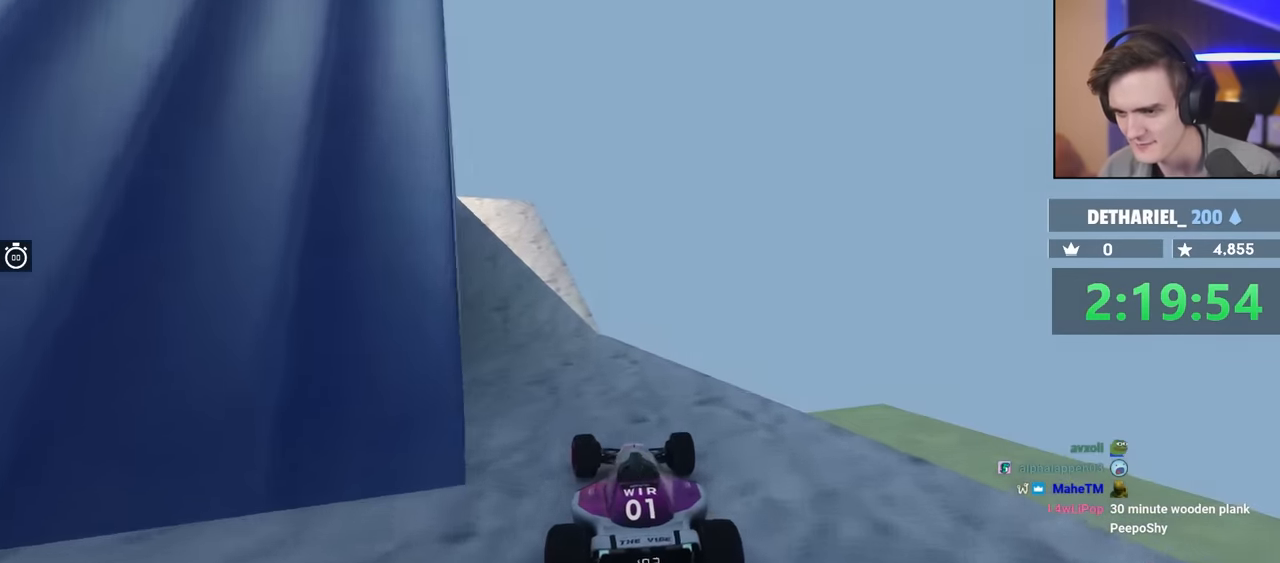
{"keys": ["right", "up"], "events": [[16, "left", "down"], [116, "left", "up"], [500, "right", "down"]]}
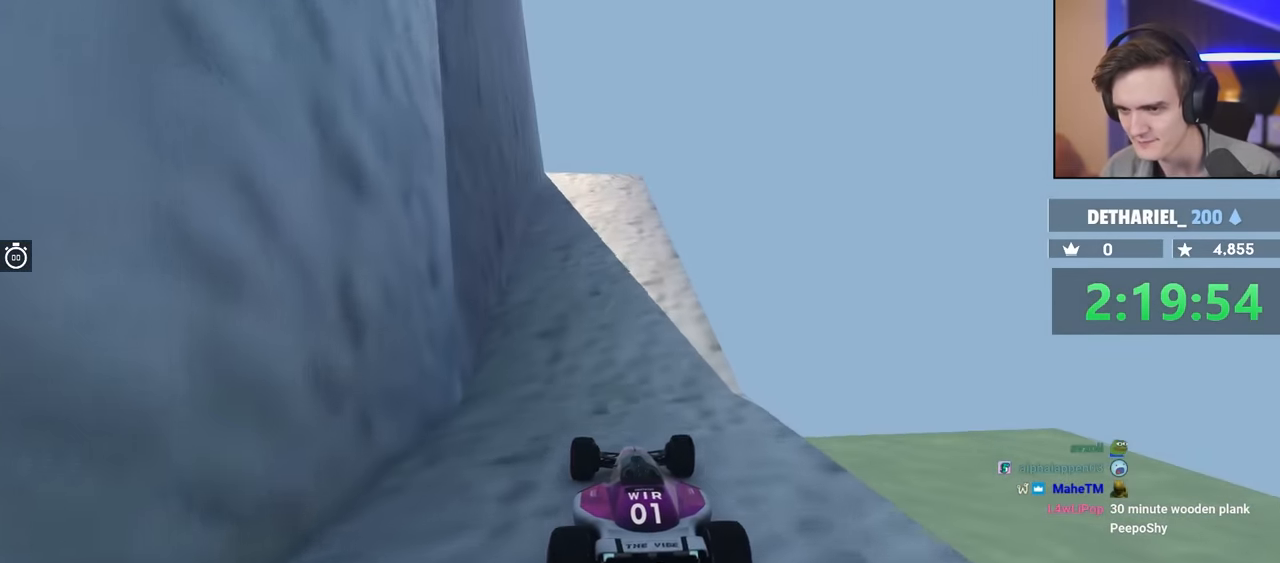
{"keys": ["up"], "events": [[83, "right", "up"], [366, "left", "down"], [500, "left", "up"]]}
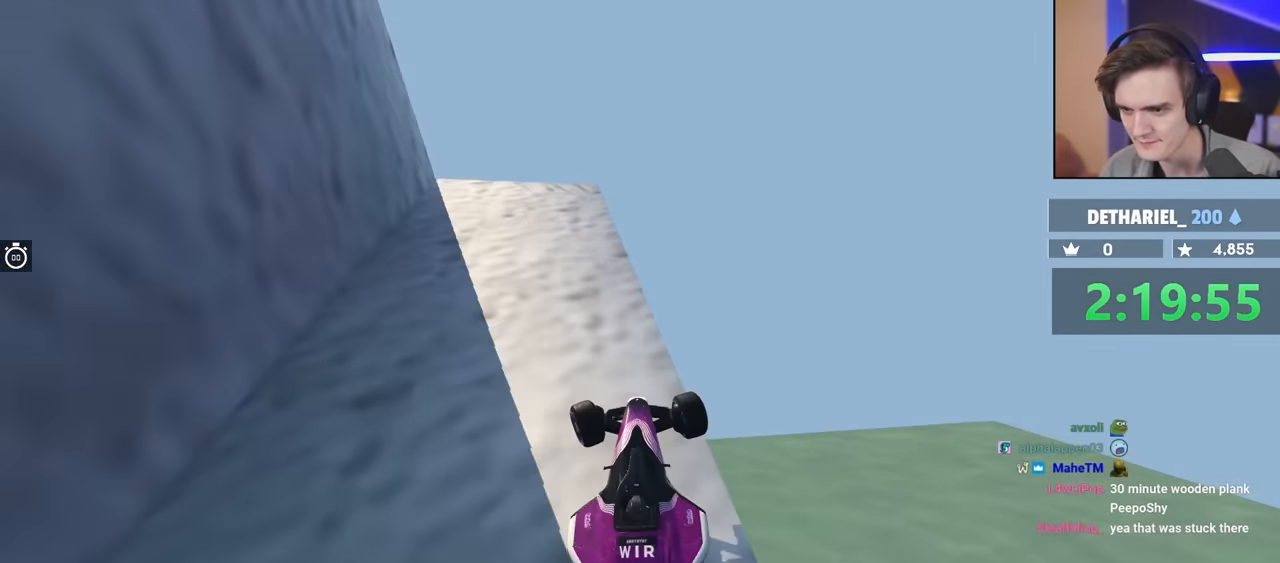
{"keys": ["brake", "left"], "events": [[100, "brake", "down"], [100, "left", "down"], [200, "brake", "up"], [300, "brake", "down"], [383, "brake", "up"], [433, "brake", "down"], [483, "up", "up"]]}
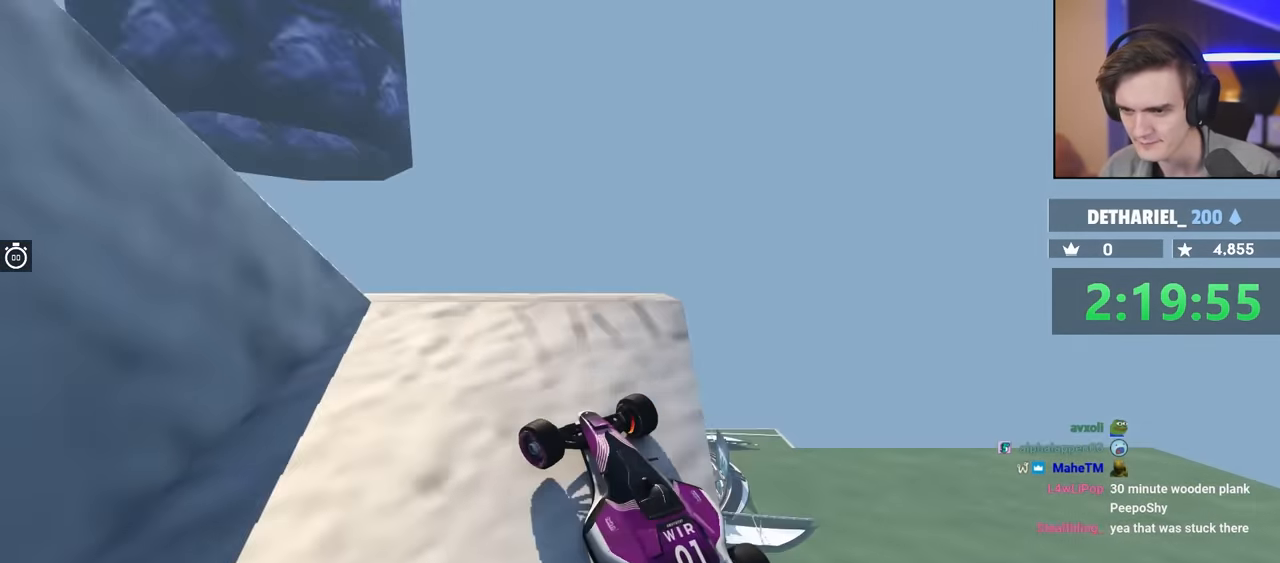
{"keys": ["left"], "events": [[83, "up", "down"], [116, "left", "up"], [166, "right", "down"], [300, "brake", "up"], [350, "right", "up"], [400, "left", "down"], [450, "up", "up"]]}
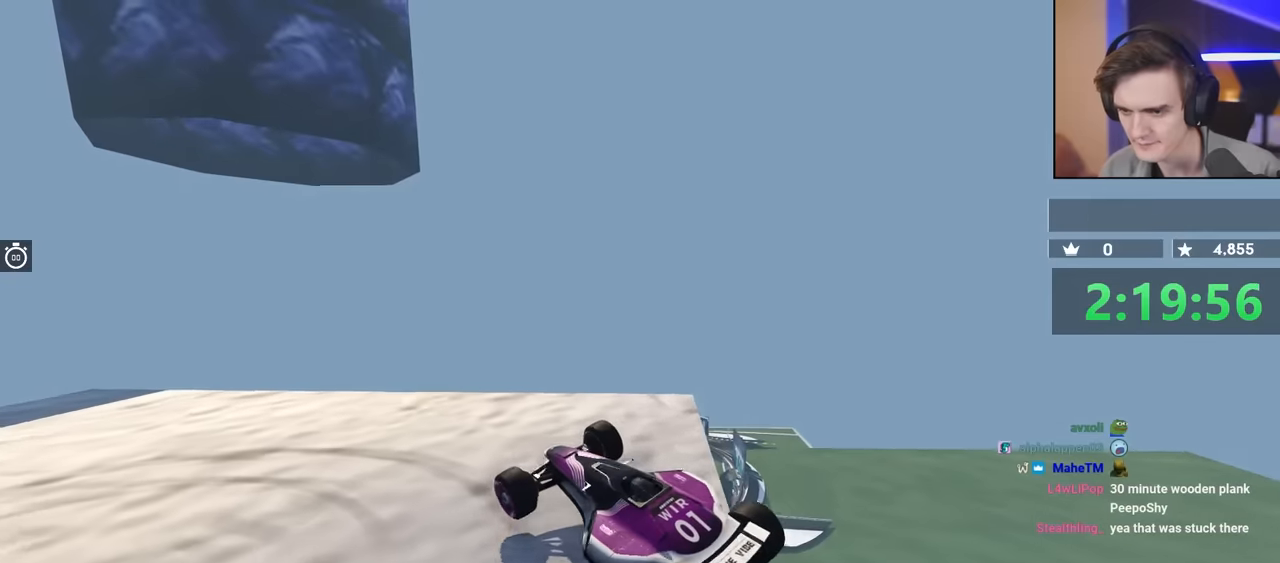
{"keys": ["brake", "left", "up"], "events": [[183, "up", "down"], [316, "brake", "down"]]}
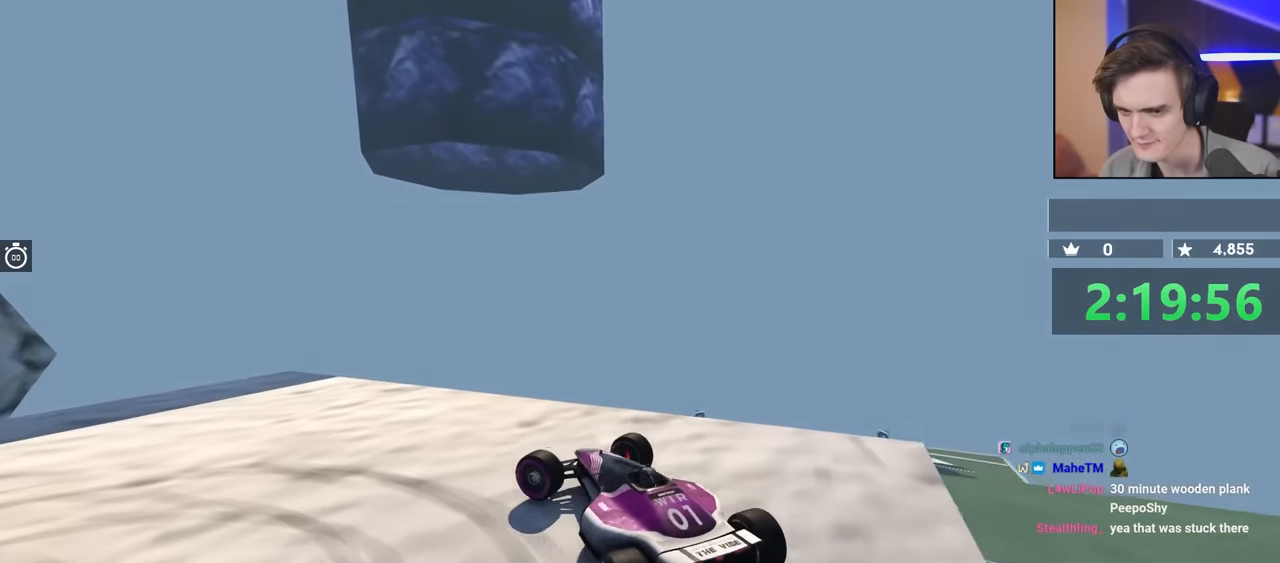
{"keys": ["brake", "left", "up"], "events": []}
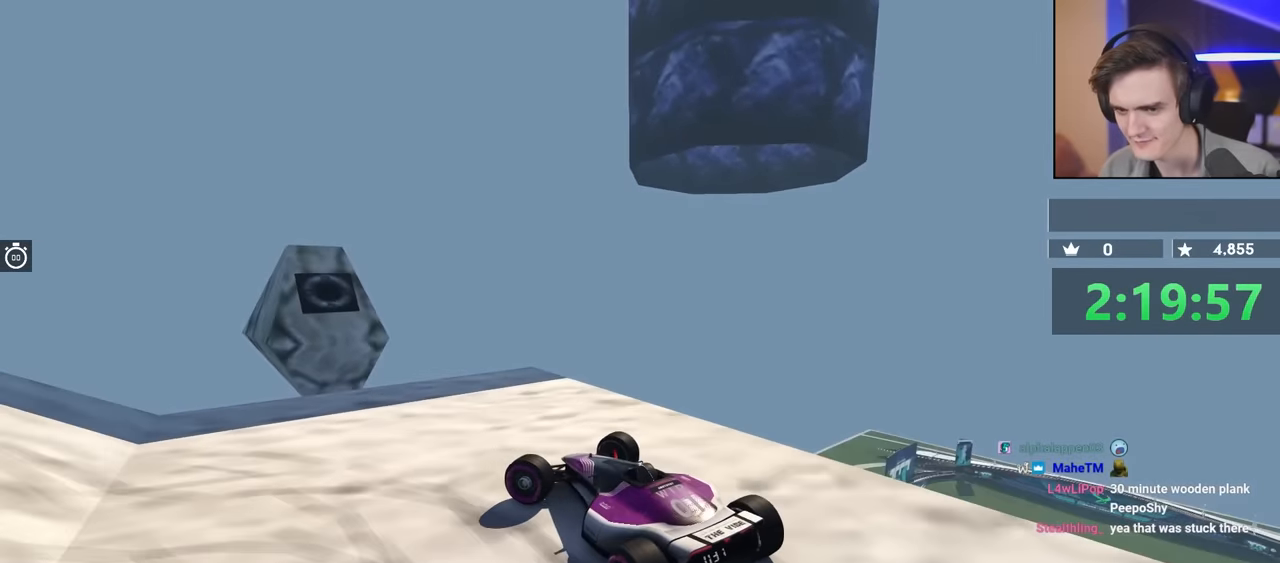
{"keys": ["left", "up"], "events": [[50, "brake", "up"]]}
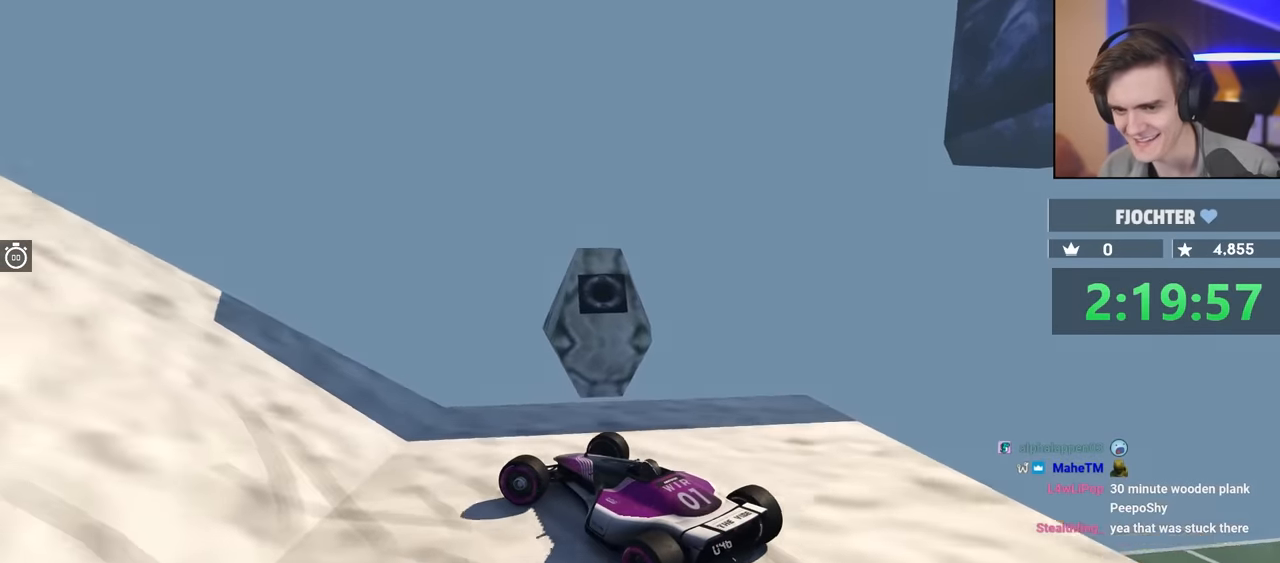
{"keys": ["left", "up"], "events": [[33, "up", "up"], [216, "up", "down"]]}
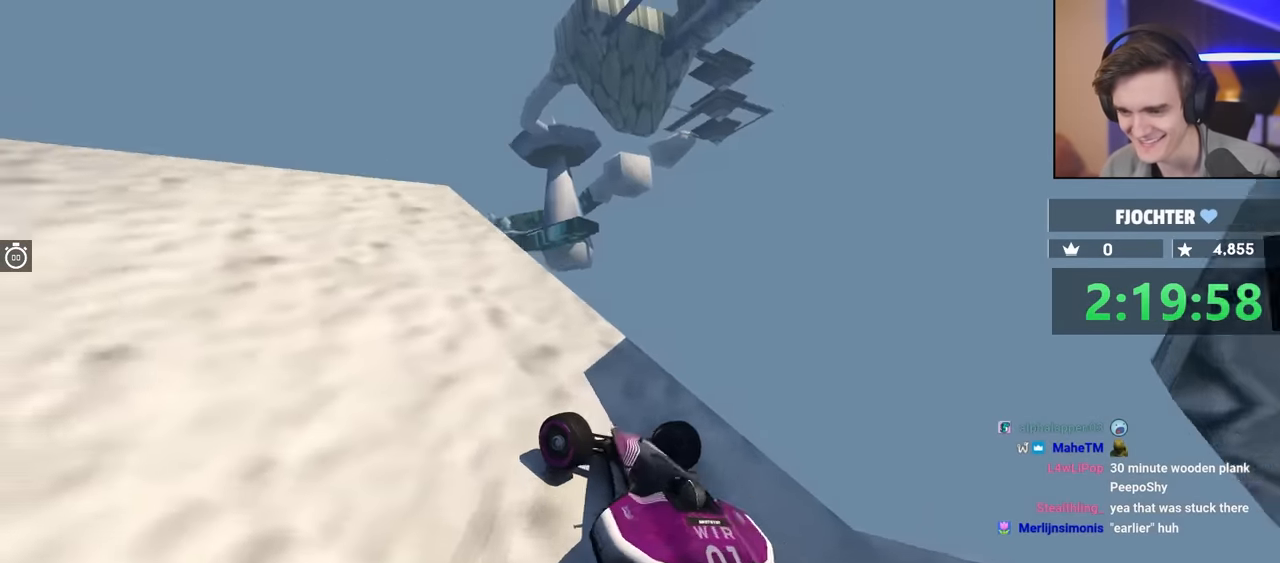
{"keys": ["up"], "events": [[133, "left", "up"]]}
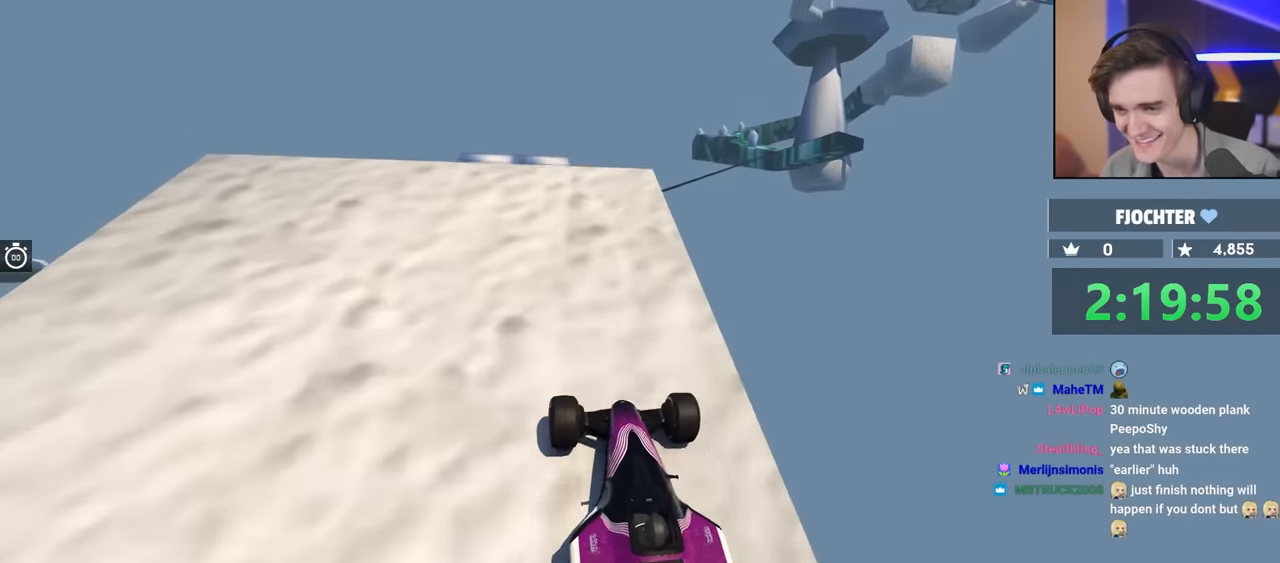
{"keys": ["up"], "events": []}
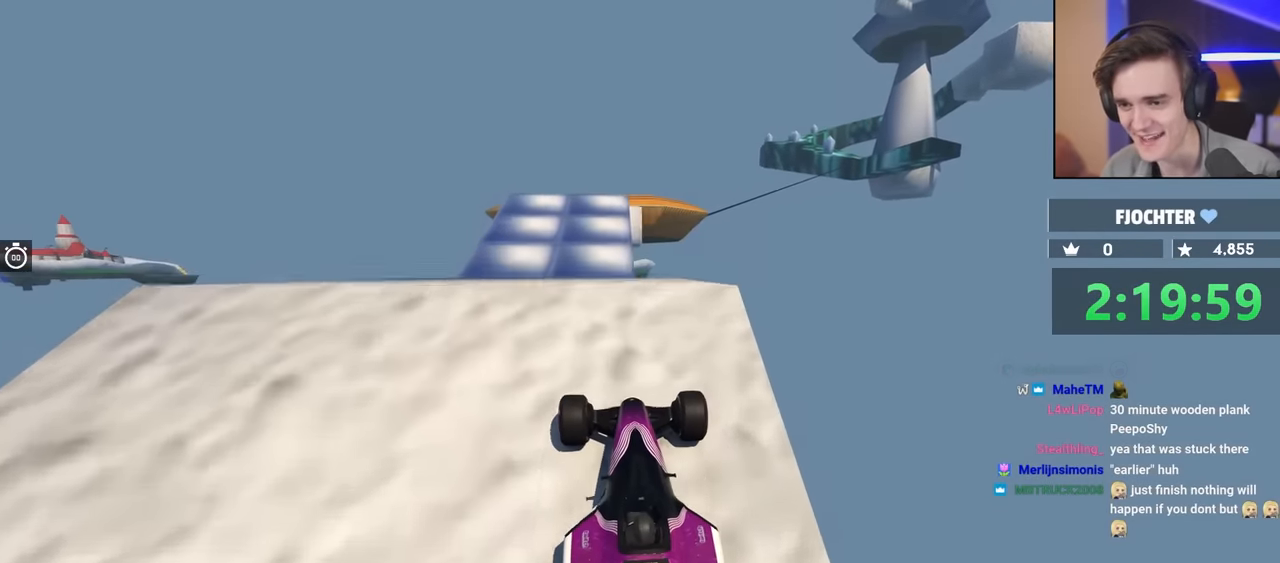
{"keys": ["up"], "events": [[116, "left", "down"], [250, "left", "up"]]}
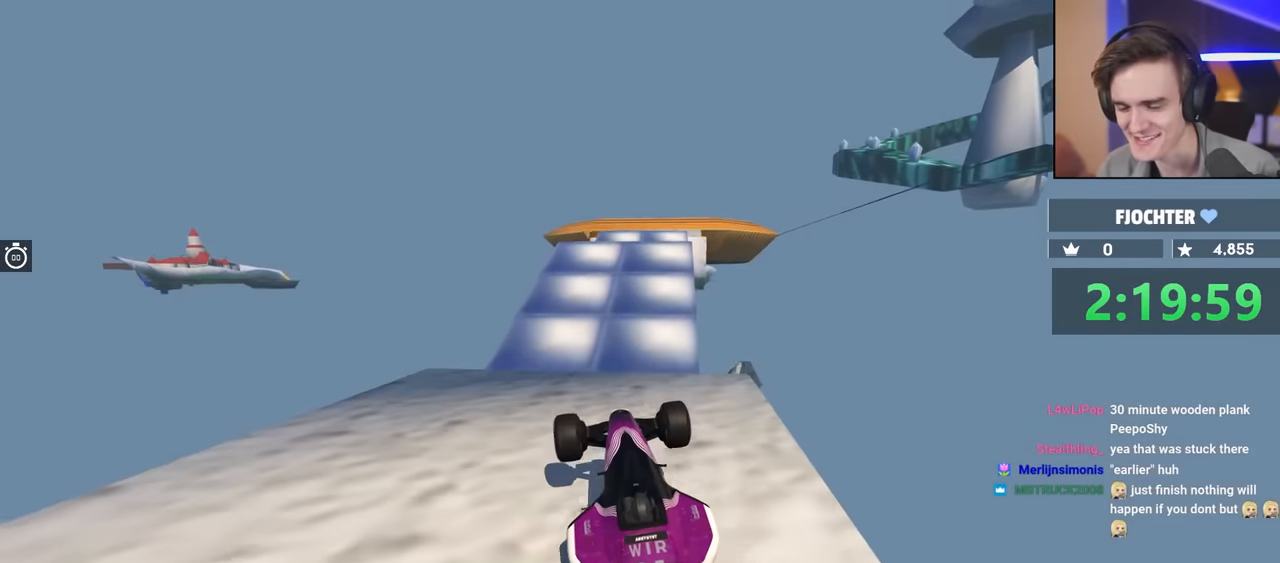
{"keys": ["up"], "events": []}
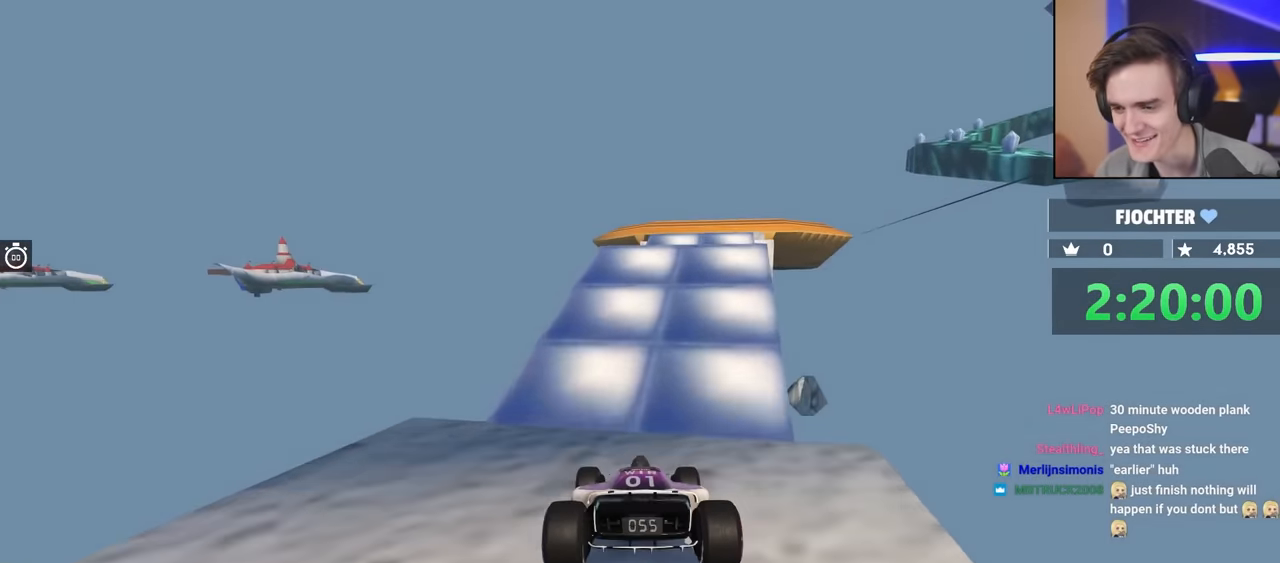
{"keys": ["up"], "events": []}
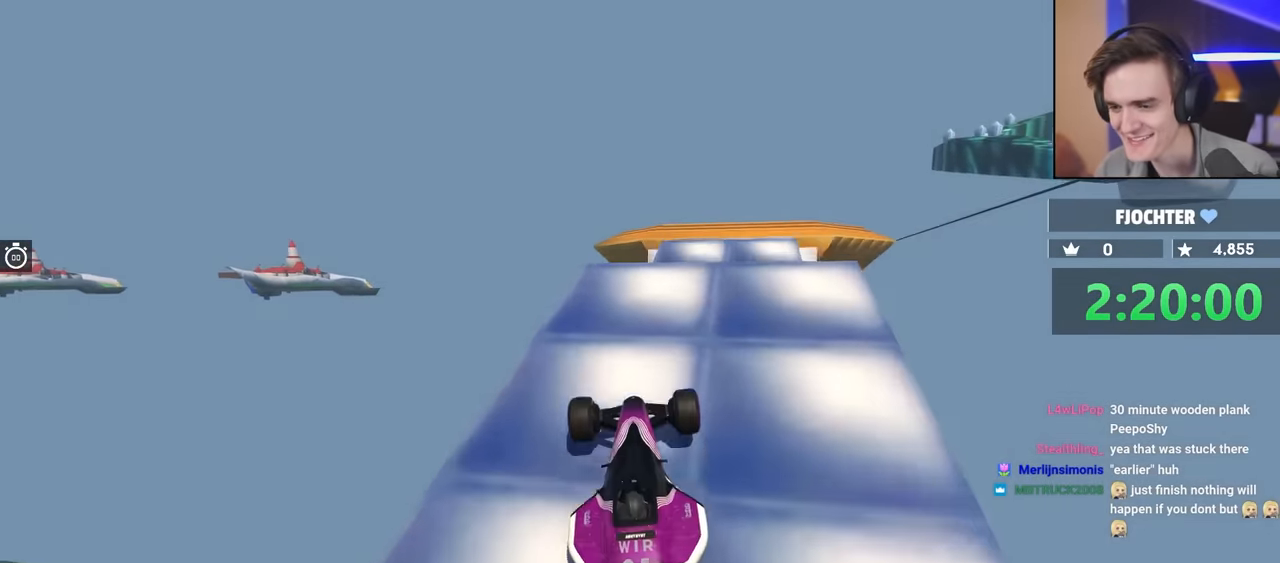
{"keys": ["up"], "events": [[166, "right", "down"], [350, "right", "up"], [400, "left", "down"], [466, "left", "up"]]}
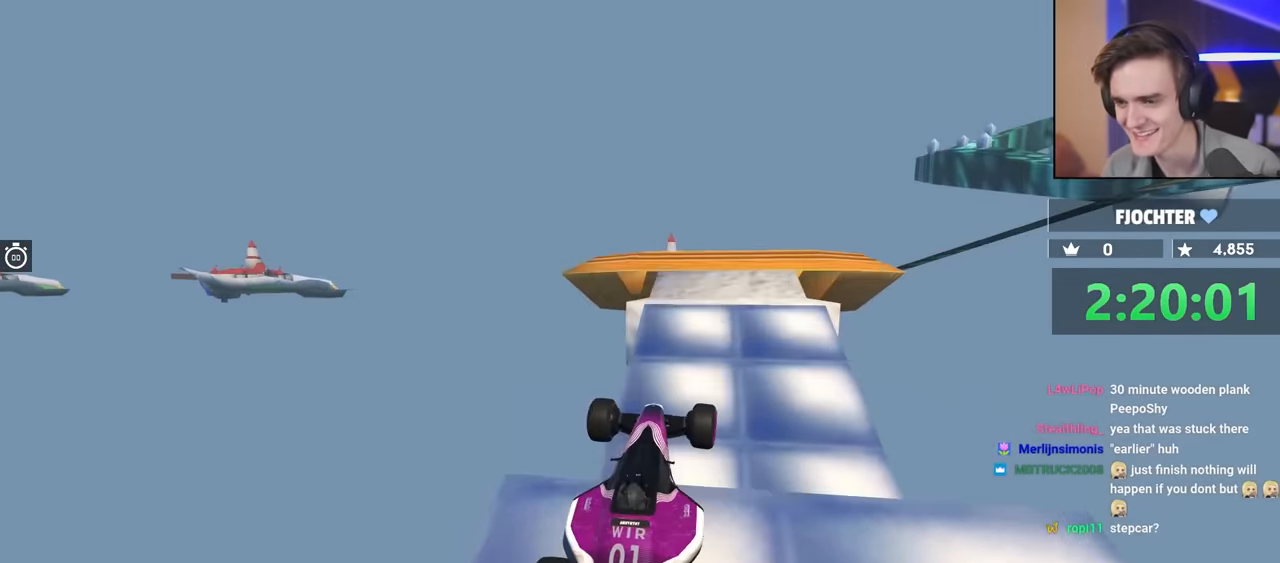
{"keys": ["up"], "events": [[300, "brake", "down"], [383, "brake", "up"]]}
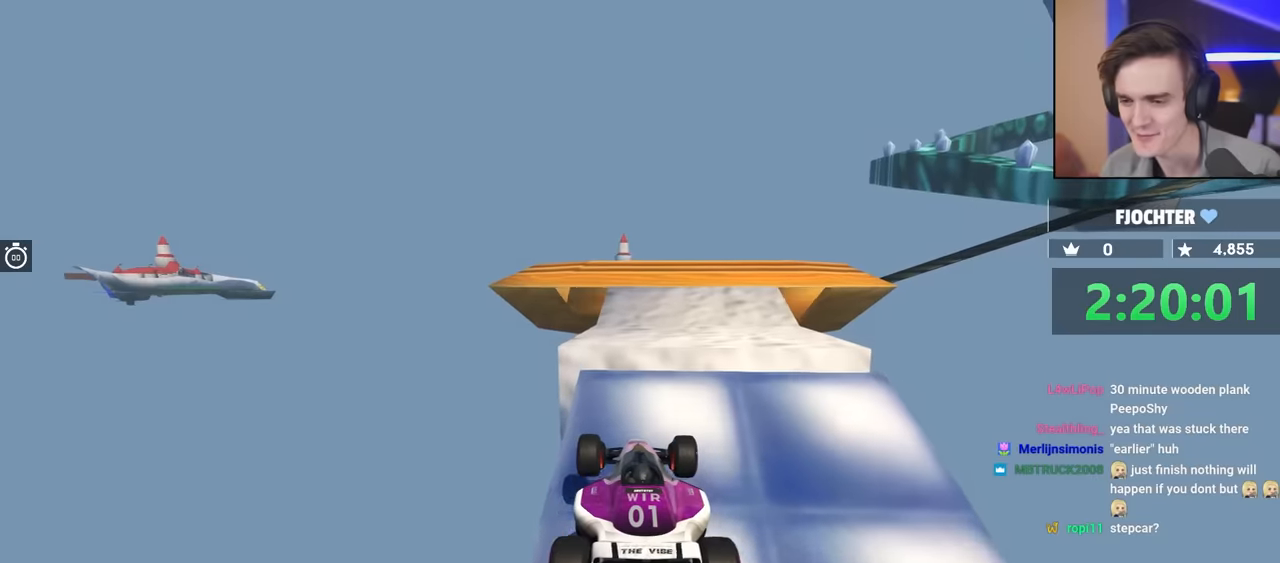
{"keys": ["up"], "events": [[17, "right", "down"], [217, "right", "up"]]}
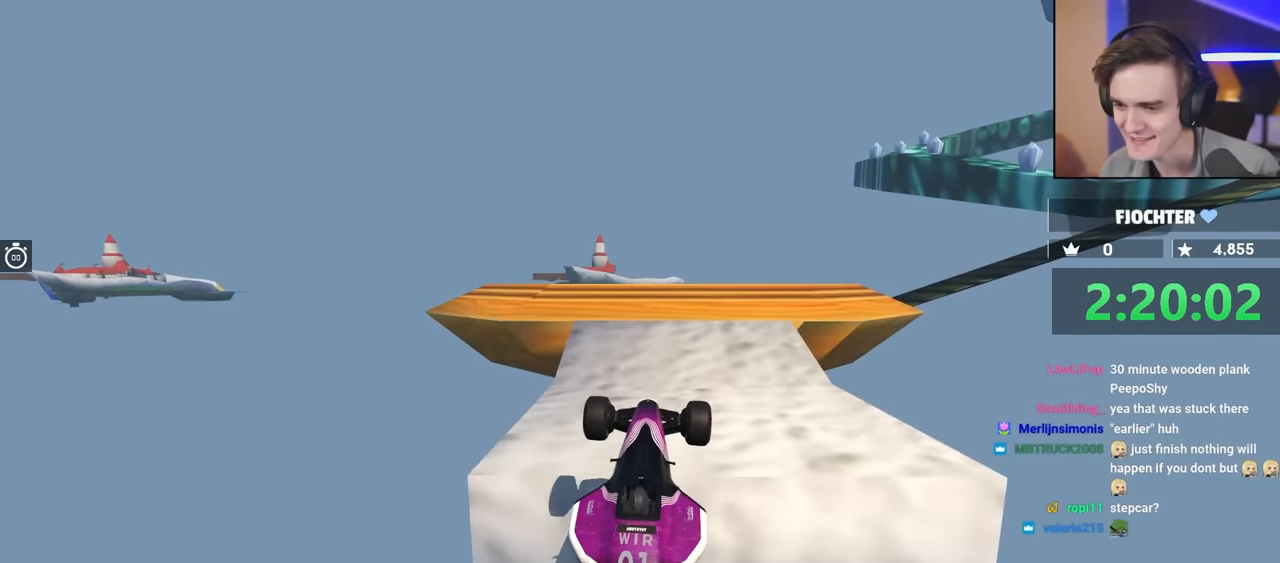
{"keys": ["right", "up"], "events": [[500, "right", "down"]]}
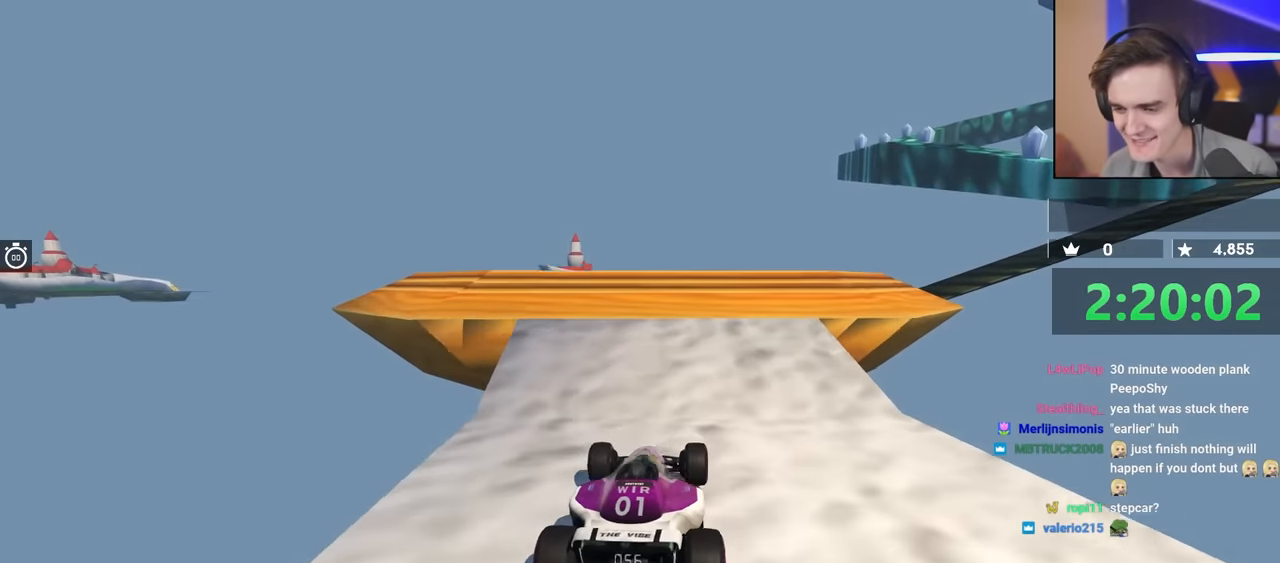
{"keys": ["up"], "events": [[150, "right", "up"], [333, "right", "down"], [483, "right", "up"]]}
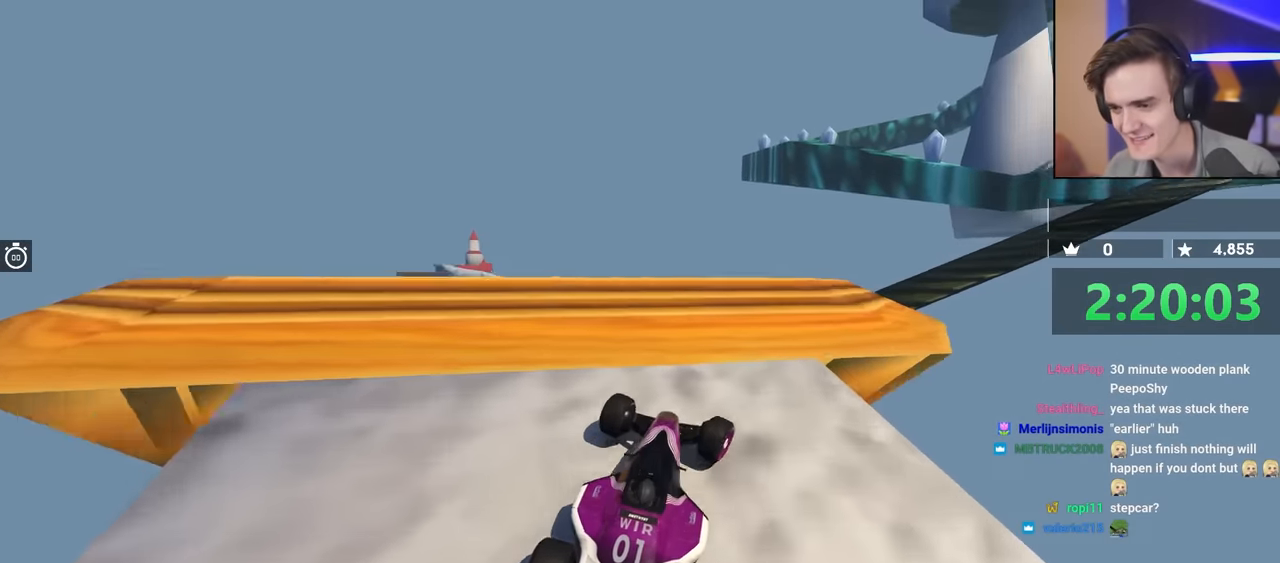
{"keys": ["right"], "events": [[167, "right", "down"], [250, "right", "up"], [400, "right", "down"], [500, "up", "up"]]}
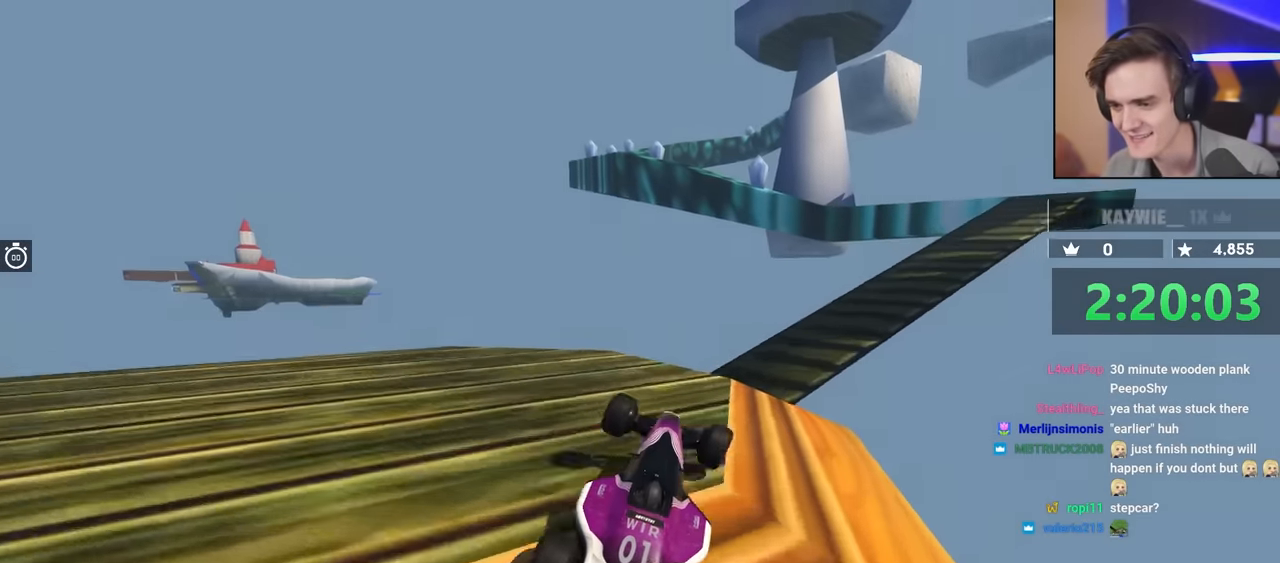
{"keys": ["right", "up"], "events": [[33, "right", "up"], [317, "right", "down"], [317, "up", "down"]]}
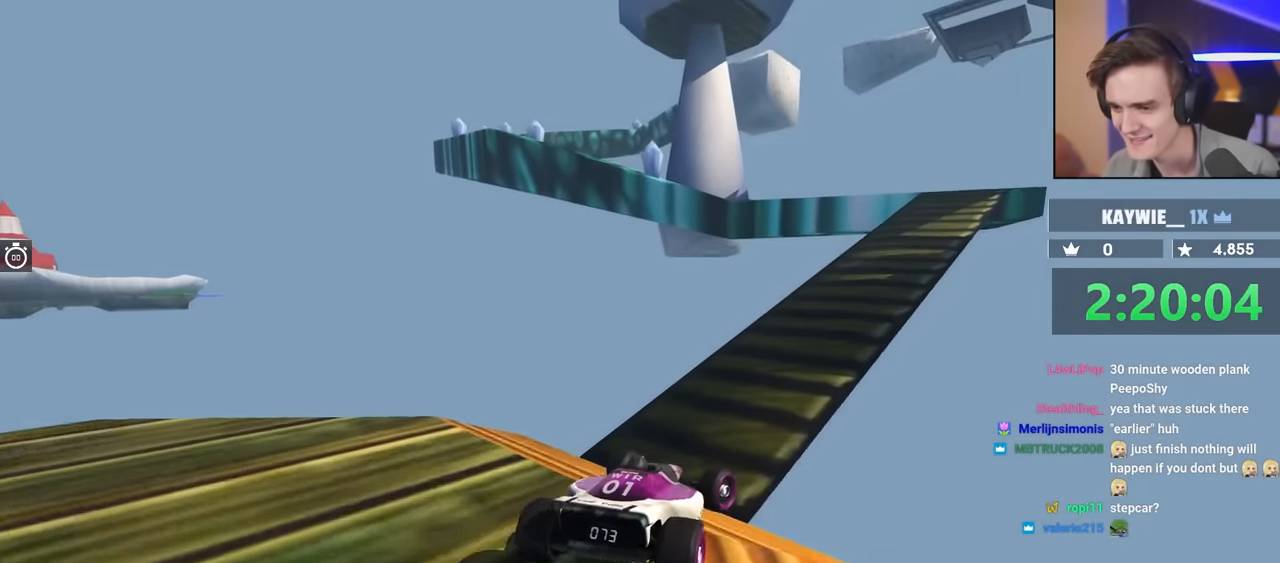
{"keys": ["right", "up"], "events": [[17, "right", "up"], [333, "right", "down"]]}
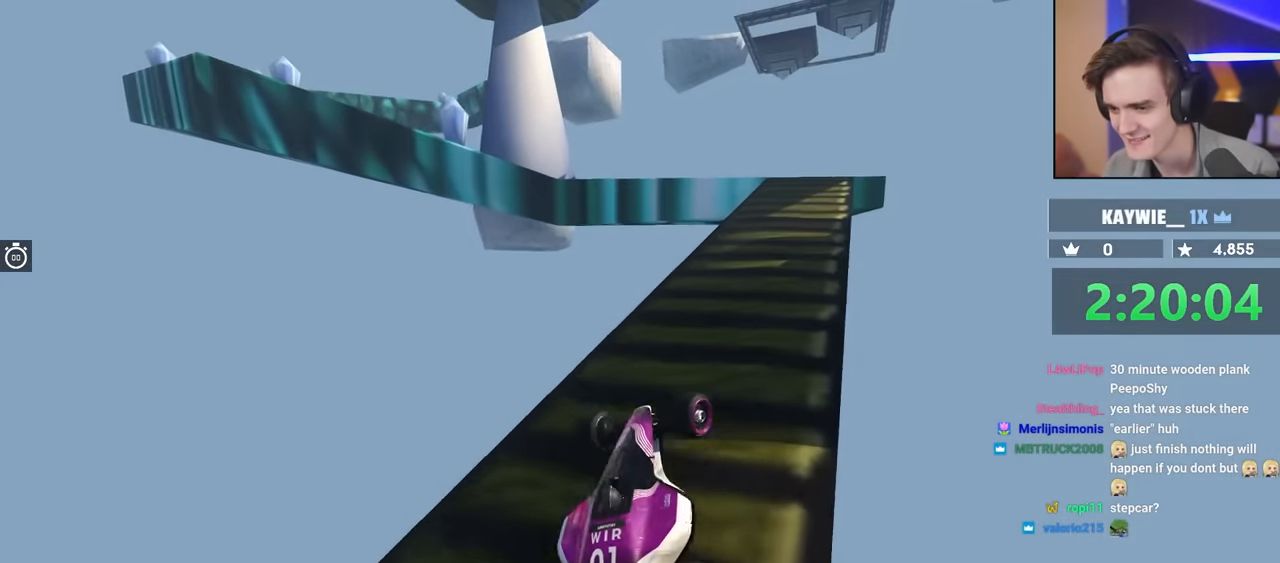
{"keys": ["up"], "events": [[17, "right", "up"], [167, "right", "down"], [450, "right", "up"]]}
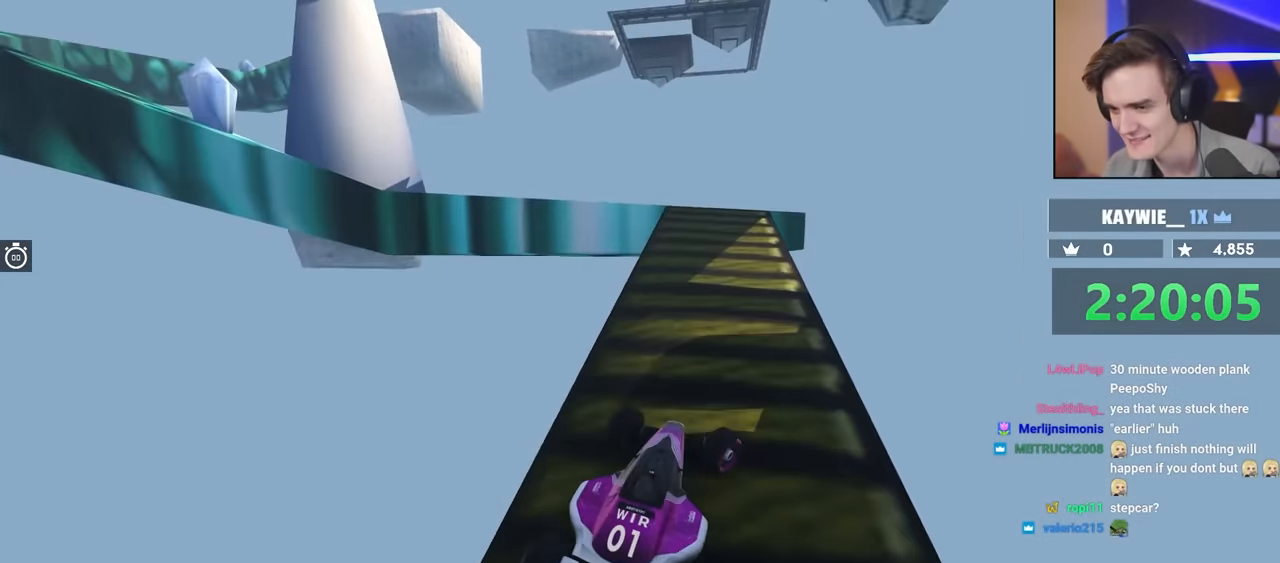
{"keys": ["left", "up"], "events": [[183, "left", "down"], [367, "left", "up"], [500, "left", "down"]]}
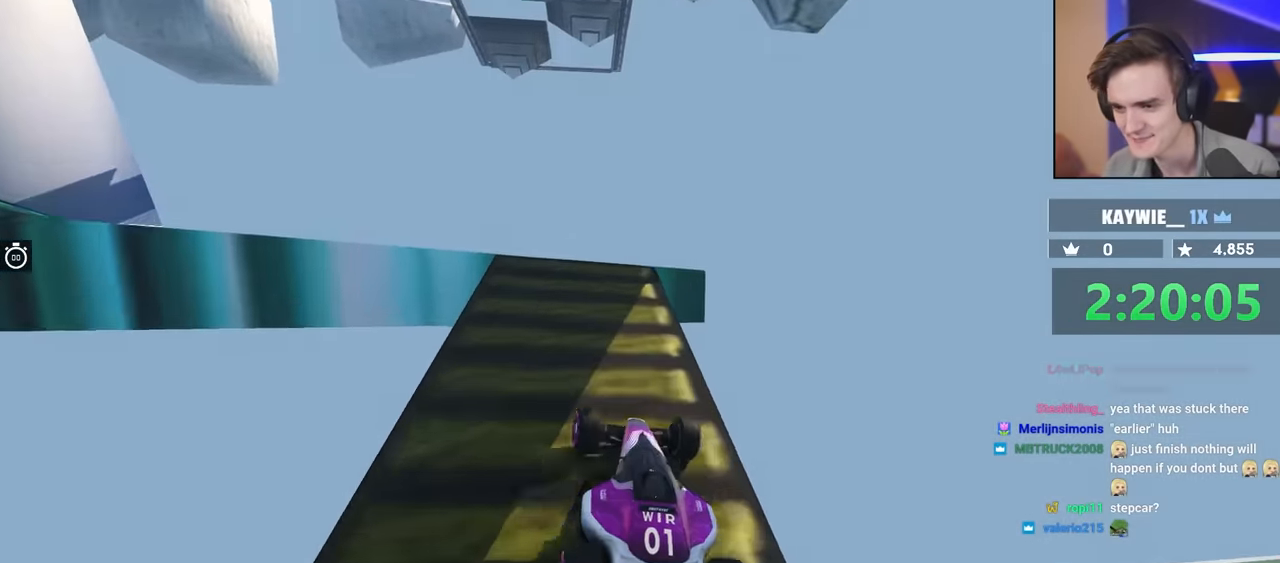
{"keys": ["up"], "events": [[150, "brake", "down"], [150, "left", "up"], [150, "up", "up"], [200, "left", "down"], [417, "up", "down"], [467, "brake", "up"], [467, "left", "up"]]}
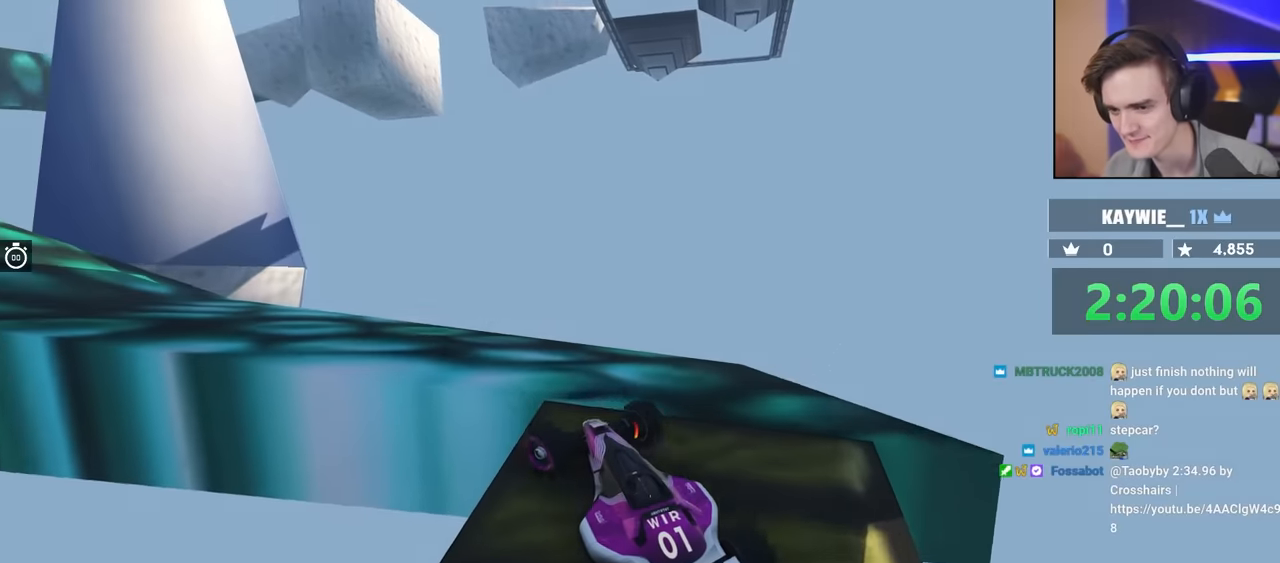
{"keys": ["left", "up"], "events": [[300, "left", "down"]]}
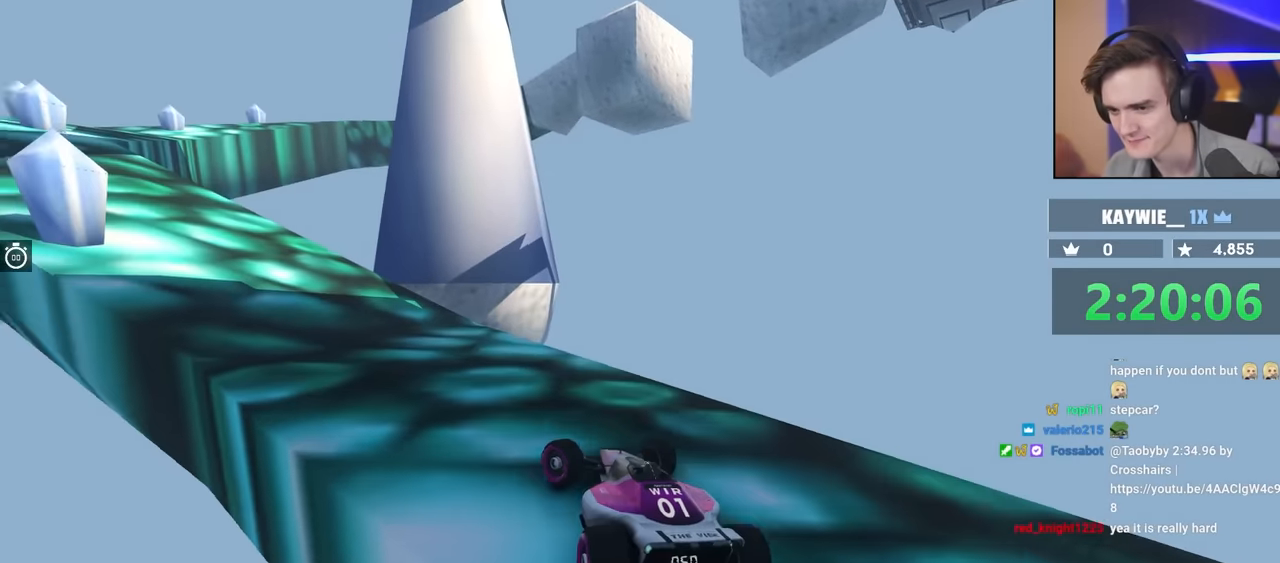
{"keys": ["up"], "events": [[283, "left", "up"]]}